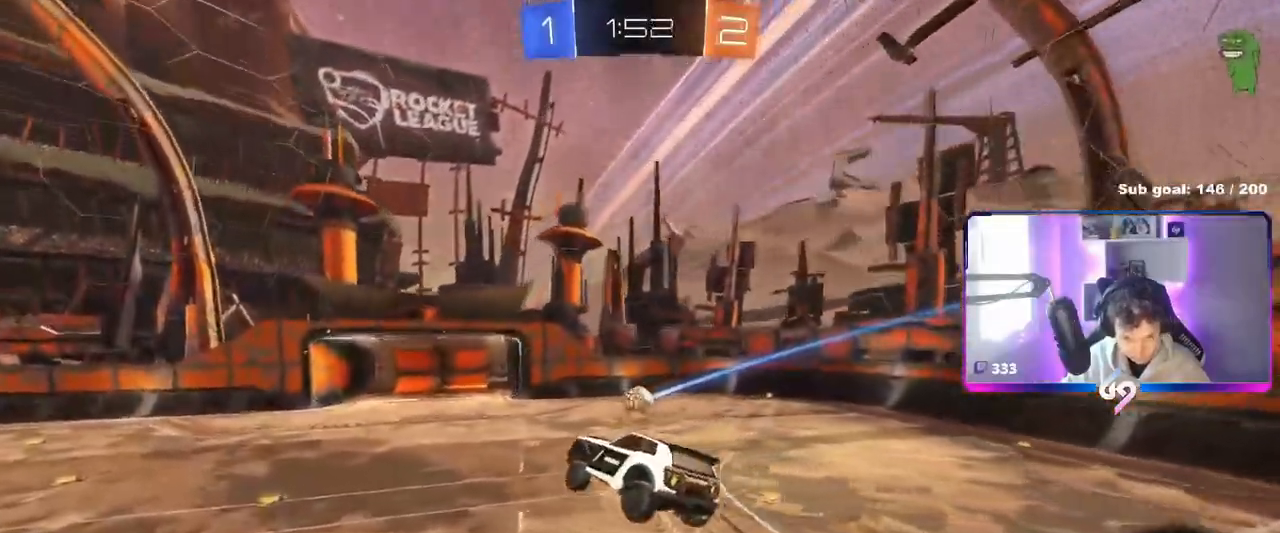
Gameplay with keyboard and mouse; each line is a JSON object with the keys and mouse buttons held at the frame after it. "events" lists presses ("down") and releases ("up") of "1", "2", "3", "4", "5", "a", "alt", "c", "caps_lock", "ctrl", "d", "e", "f", "g", "q", "r", "s", "shift", "space", "t", "tab", "v", "w", "x", "z", "mouse_left", "mouse_wheel" and "mouse_right" between this image and that frame as [ms after this image, input, new state], when the widget could be followed in between. "mouse_left", "mouse_wheel", "mouse_right" = the "left", "wheel", "right" buttons of the "mouse" list. No other keys are recorded. "wheel" means that the mouse wheel is clicked or scrolled. Not read: mouse_move.
{"keys": ["w"], "mouse": [], "events": [[84, "d", "down"], [84, "s", "down"], [151, "d", "up"], [151, "s", "up"], [367, "w", "down"]]}
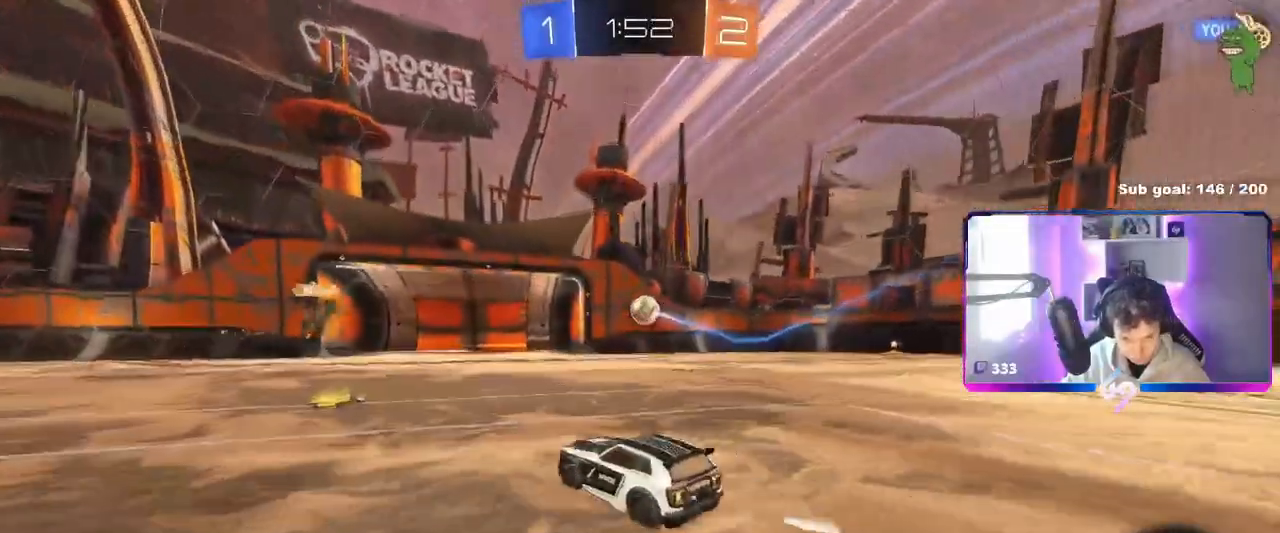
{"keys": ["w"], "mouse": [], "events": [[217, "a", "down"], [417, "a", "up"]]}
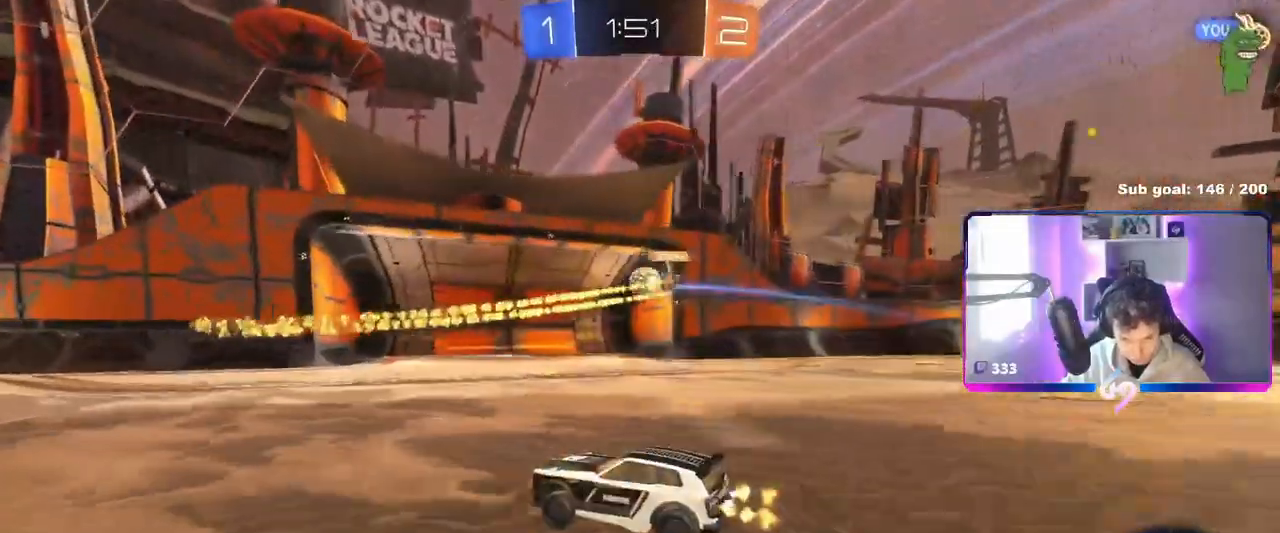
{"keys": ["a", "s", "shift"], "mouse": [], "events": [[51, "a", "down"], [101, "mouse_right", "down"], [134, "shift", "down"], [184, "mouse_right", "up"], [234, "mouse_right", "down"], [367, "mouse_right", "up"], [384, "w", "up"], [418, "s", "down"]]}
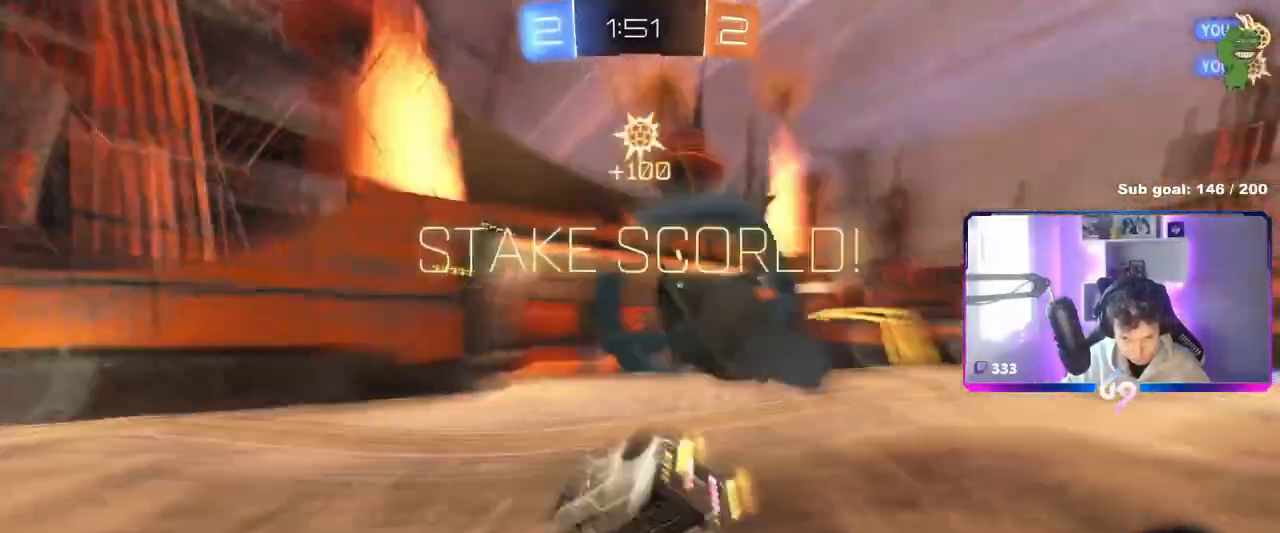
{"keys": ["a", "shift", "w"], "mouse": [], "events": [[200, "s", "up"], [200, "space", "down"], [350, "space", "up"], [384, "w", "down"]]}
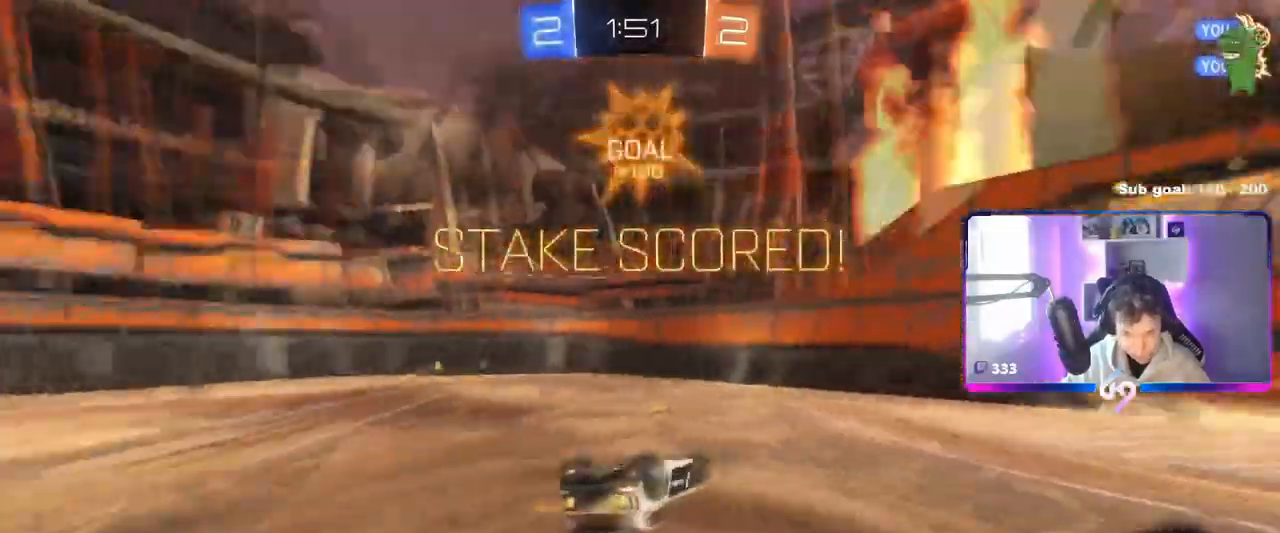
{"keys": ["a", "w"], "mouse": [], "events": [[284, "shift", "up"]]}
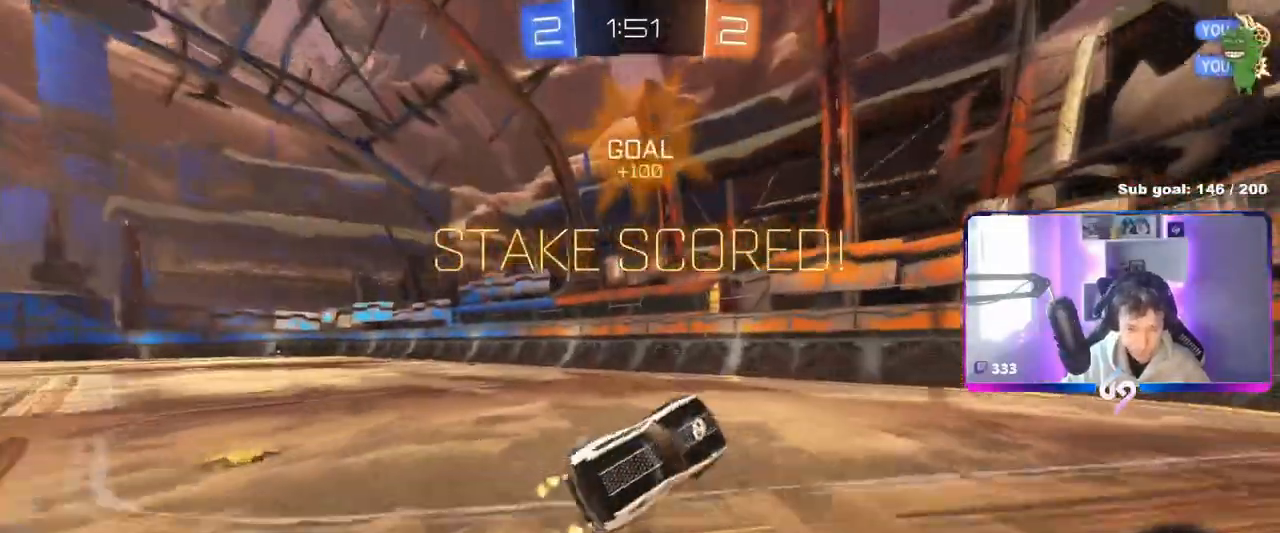
{"keys": ["a", "w"], "mouse": [], "events": [[150, "a", "up"], [200, "w", "up"], [267, "a", "down"], [267, "w", "down"]]}
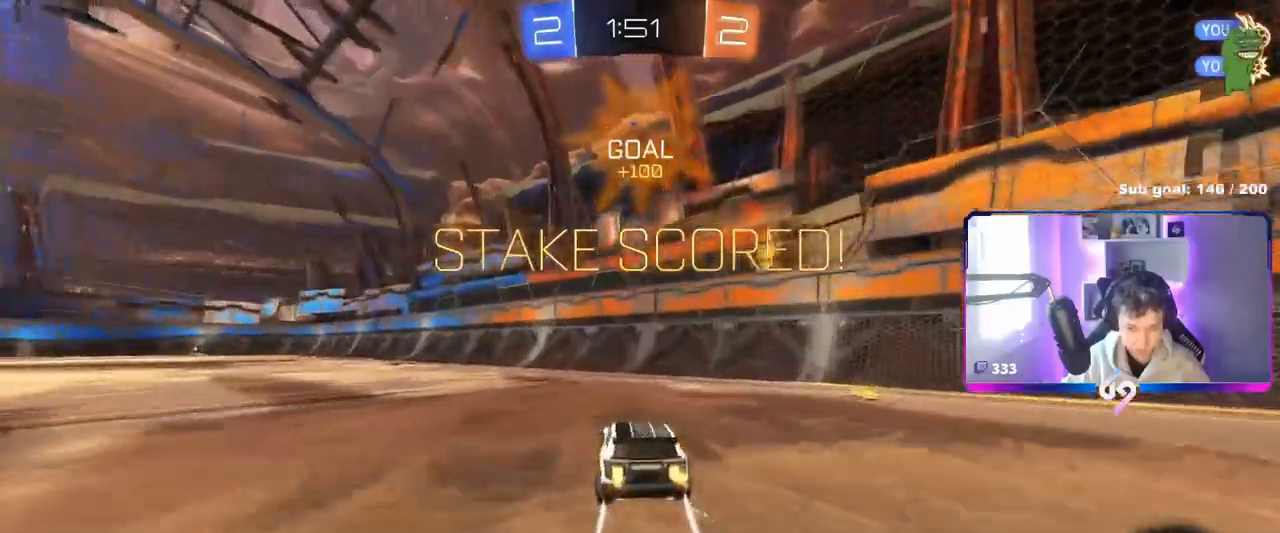
{"keys": ["d"], "mouse": [], "events": [[67, "mouse_right", "down"], [67, "w", "up"], [151, "s", "down"], [151, "shift", "down"], [201, "mouse_left", "down"], [251, "mouse_right", "up"], [384, "d", "down"], [384, "mouse_left", "up"], [384, "s", "up"], [401, "a", "up"], [401, "shift", "up"]]}
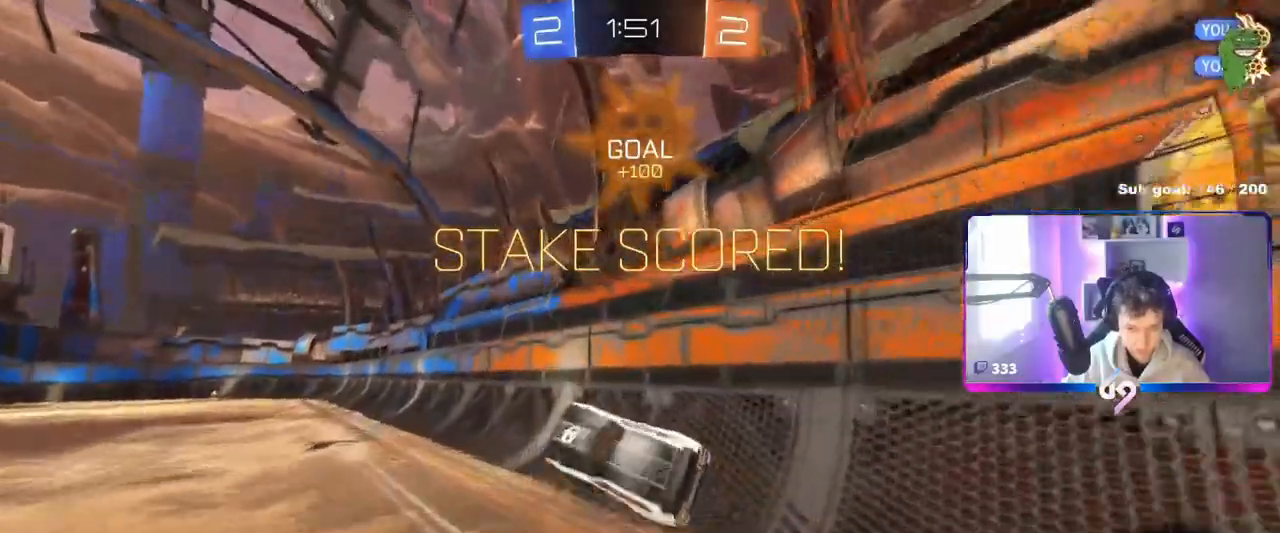
{"keys": ["a", "shift", "w"], "mouse": ["right"], "events": [[33, "d", "up"], [67, "shift", "down"], [117, "d", "down"], [217, "d", "up"], [217, "w", "down"], [267, "mouse_right", "down"], [350, "mouse_right", "up"], [400, "mouse_right", "down"], [484, "a", "down"]]}
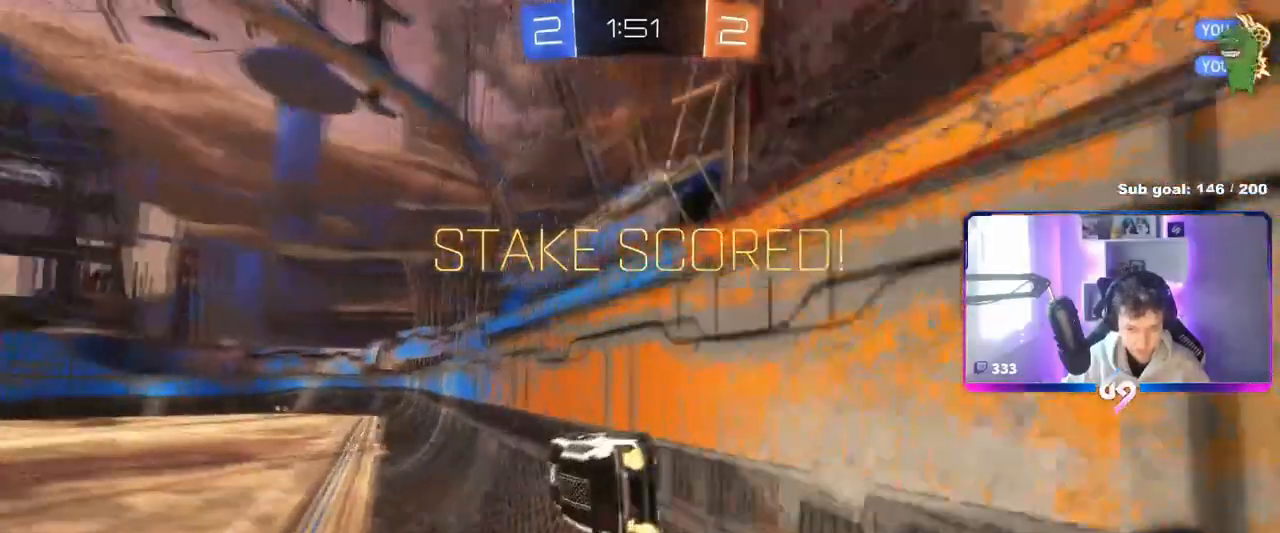
{"keys": ["a", "shift"], "mouse": [], "events": [[34, "mouse_right", "up"], [34, "w", "up"], [84, "s", "down"], [134, "mouse_left", "down"], [234, "s", "up"], [317, "w", "down"], [367, "mouse_left", "up"], [468, "w", "up"]]}
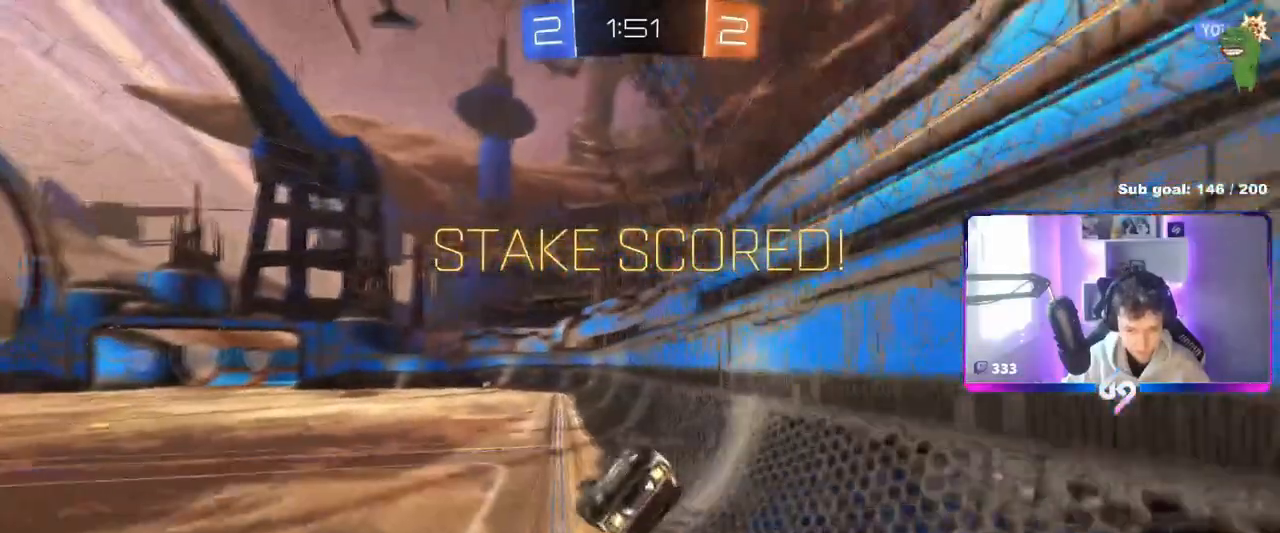
{"keys": ["d", "s", "shift"], "mouse": ["left"], "events": [[200, "mouse_right", "down"], [200, "w", "down"], [250, "a", "up"], [284, "mouse_left", "down"], [284, "s", "down"], [284, "w", "up"], [334, "mouse_right", "up"], [384, "d", "down"]]}
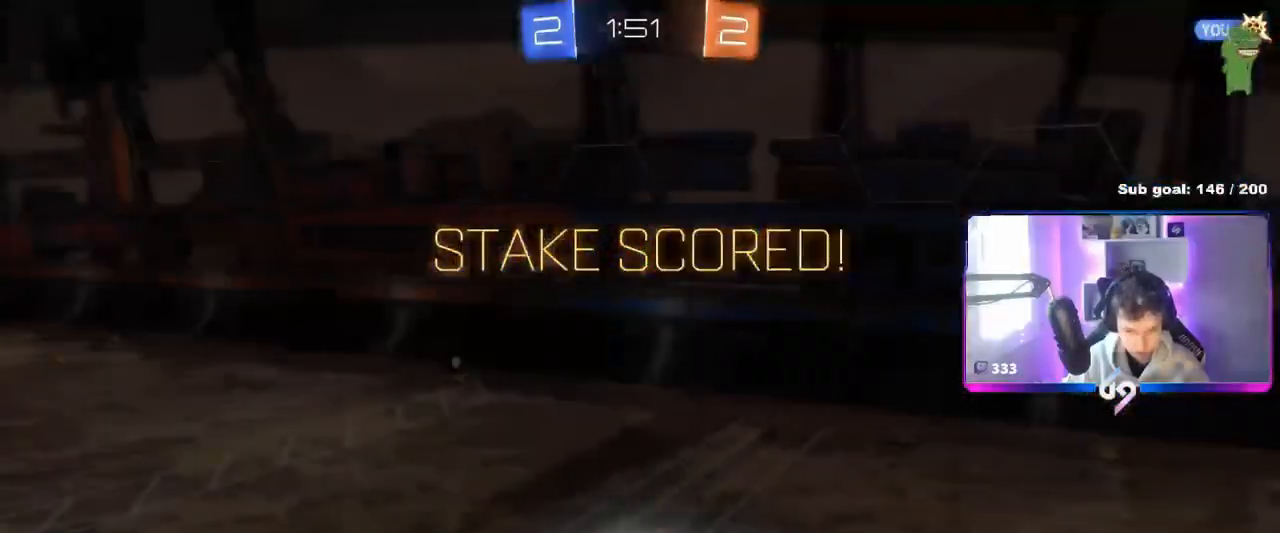
{"keys": [], "mouse": ["right"], "events": [[184, "s", "up"], [217, "mouse_left", "up"], [251, "s", "down"], [401, "mouse_right", "down"], [401, "s", "up"], [451, "d", "up"], [451, "shift", "up"]]}
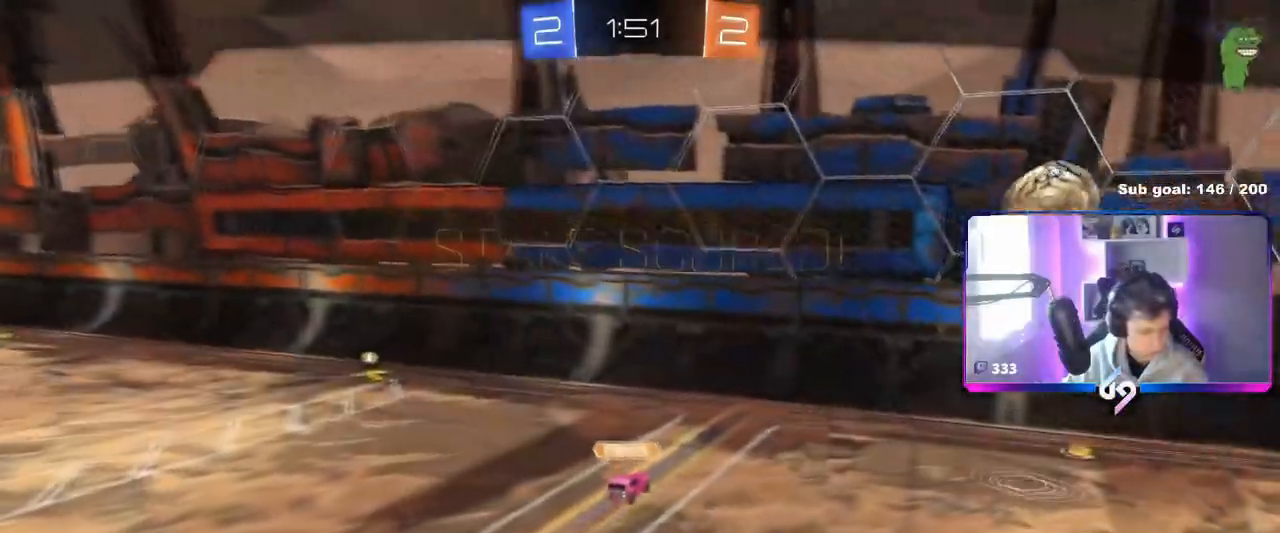
{"keys": ["tab"], "mouse": [], "events": [[183, "mouse_right", "up"], [284, "tab", "down"]]}
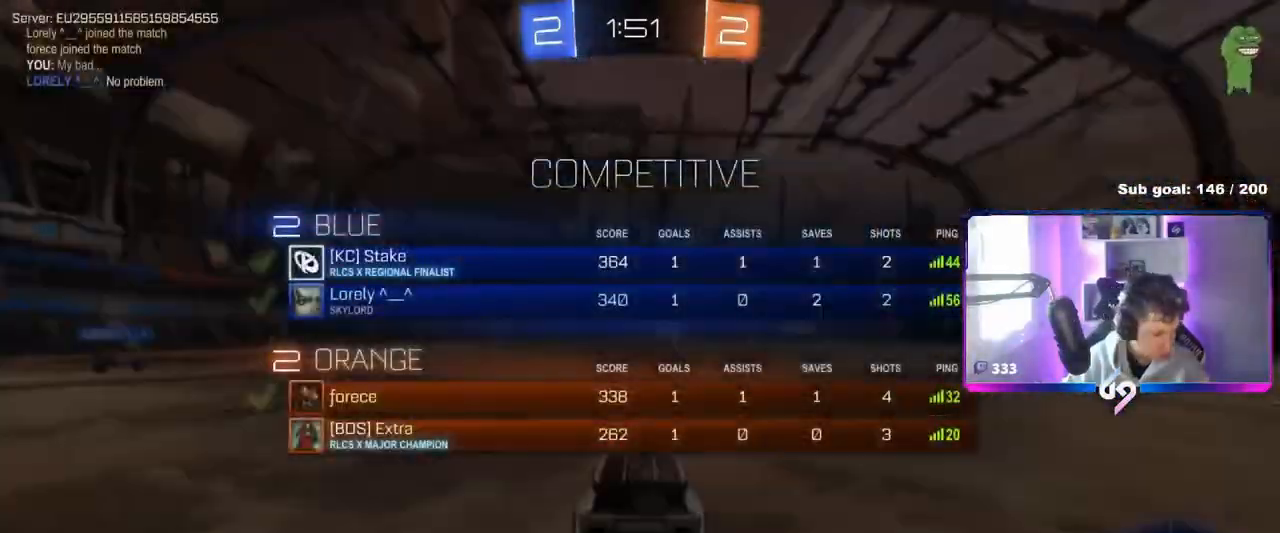
{"keys": ["tab"], "mouse": [], "events": []}
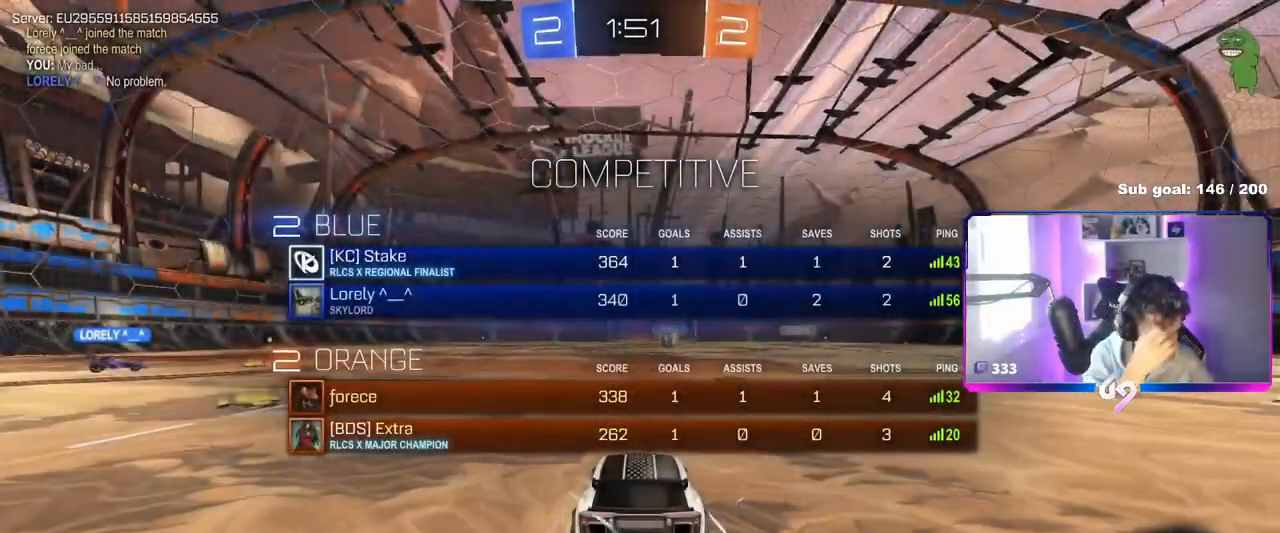
{"keys": ["tab"], "mouse": [], "events": []}
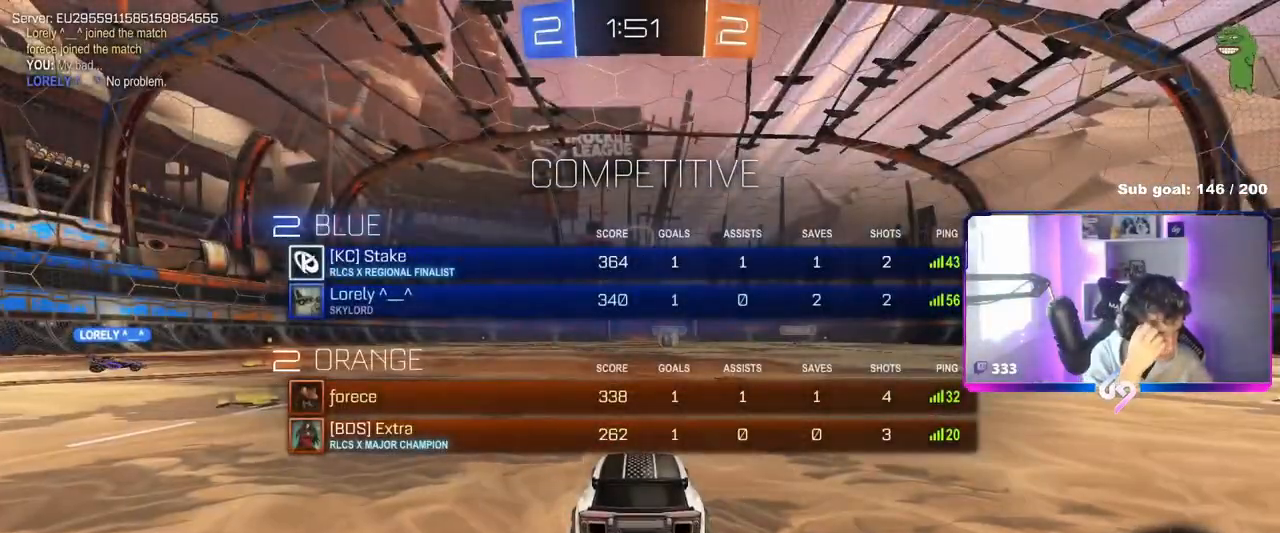
{"keys": ["tab"], "mouse": [], "events": []}
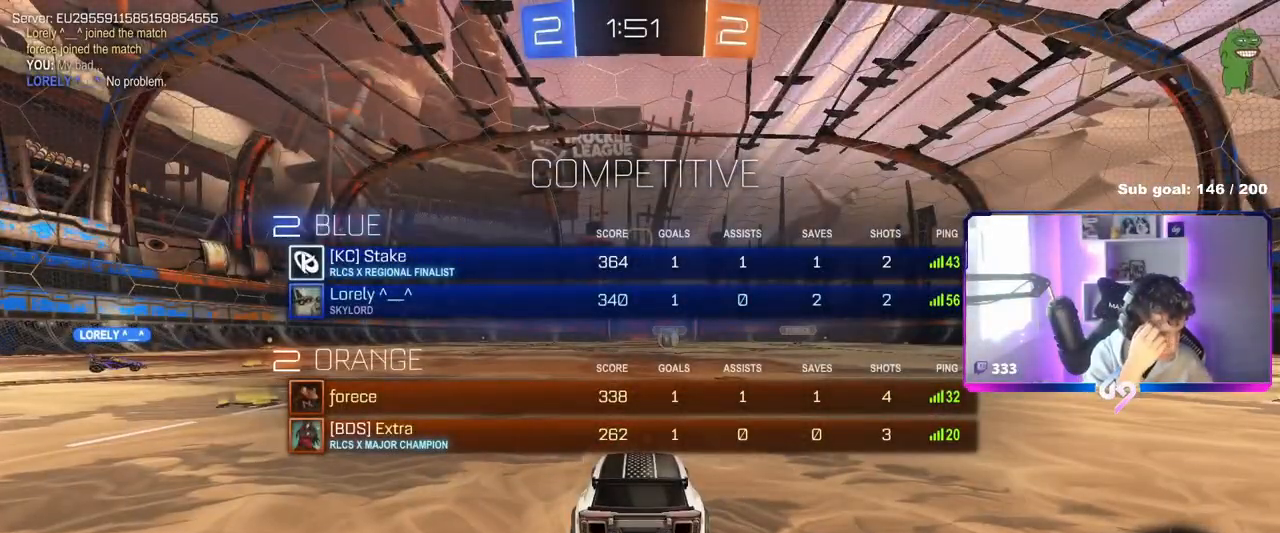
{"keys": ["tab"], "mouse": [], "events": []}
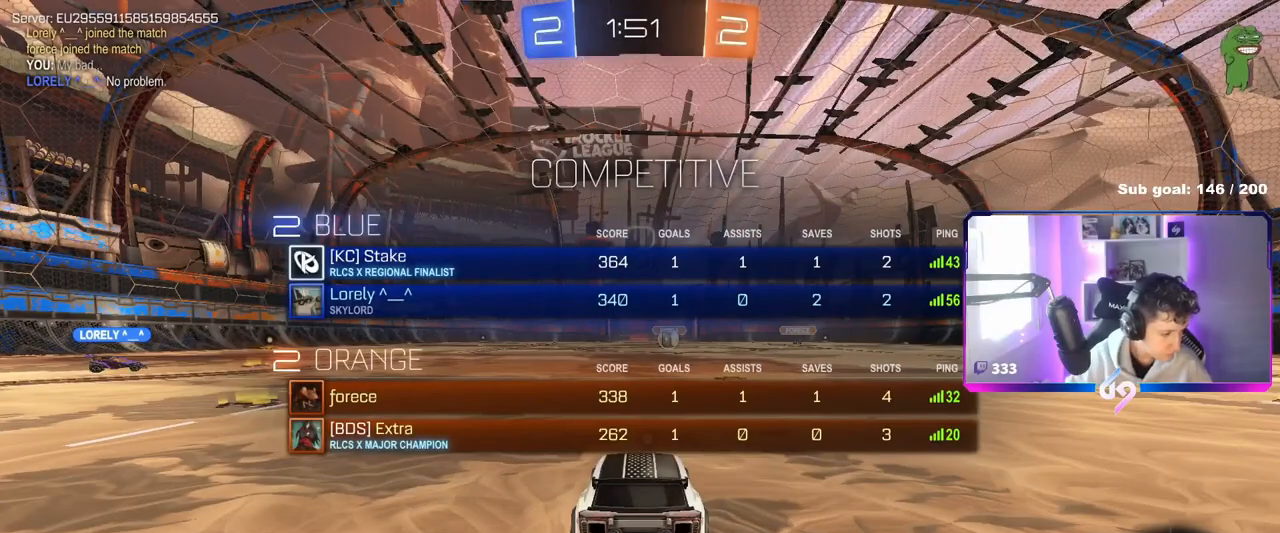
{"keys": ["w"], "mouse": [], "events": [[217, "w", "down"], [267, "mouse_wheel", "down"], [401, "mouse_wheel", "up"], [401, "tab", "up"]]}
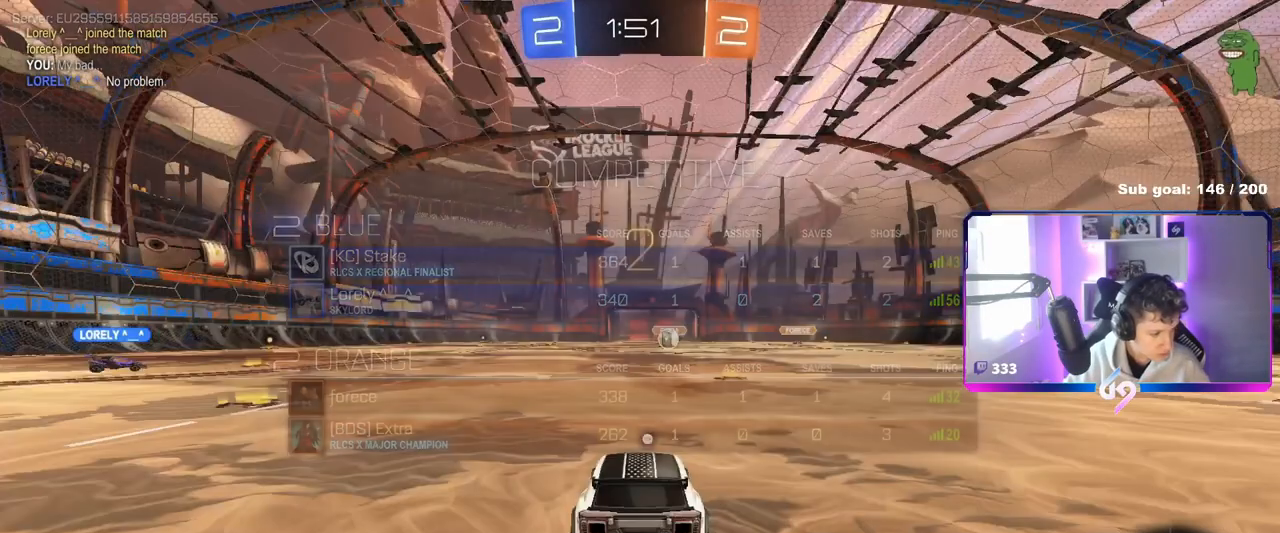
{"keys": ["w"], "mouse": [], "events": []}
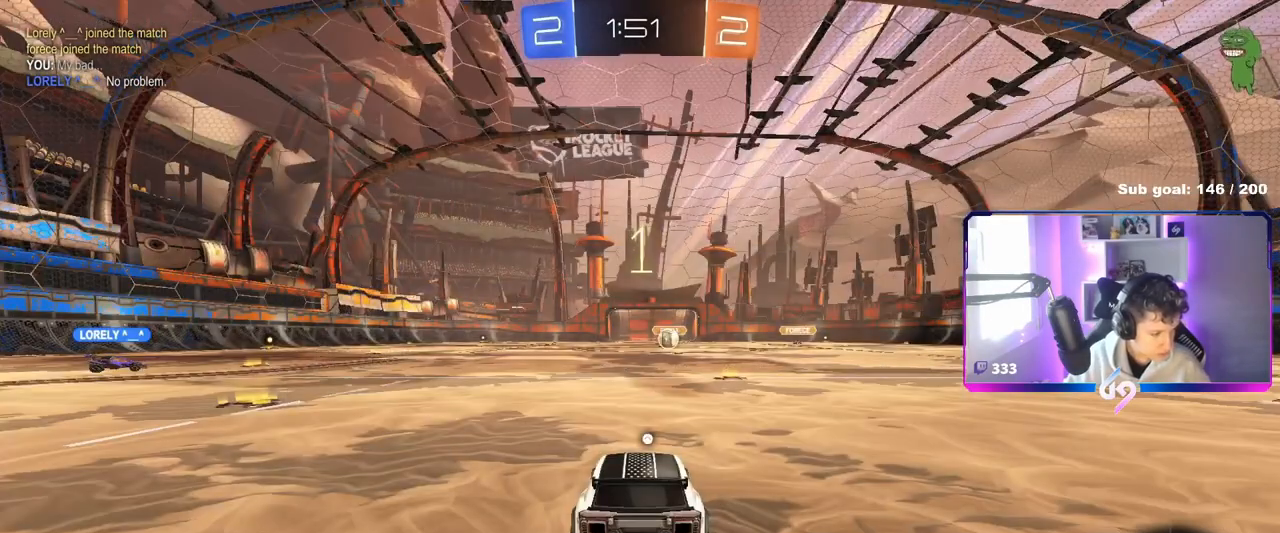
{"keys": ["w"], "mouse": [], "events": []}
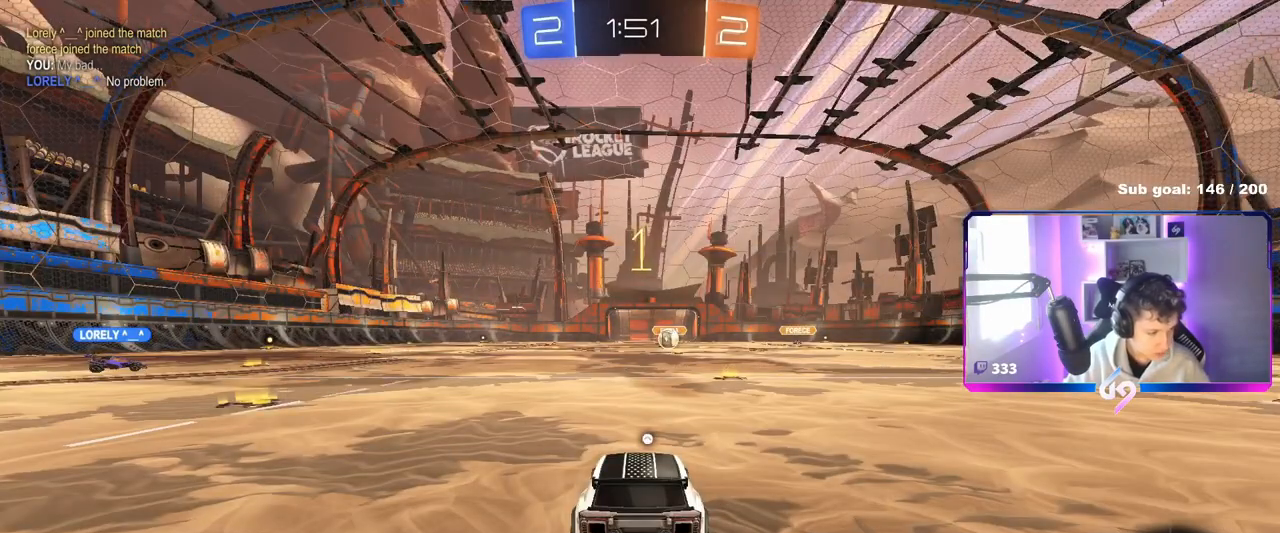
{"keys": ["w"], "mouse": [], "events": [[350, "d", "down"], [350, "mouse_left", "down"], [484, "d", "up"], [484, "mouse_left", "up"]]}
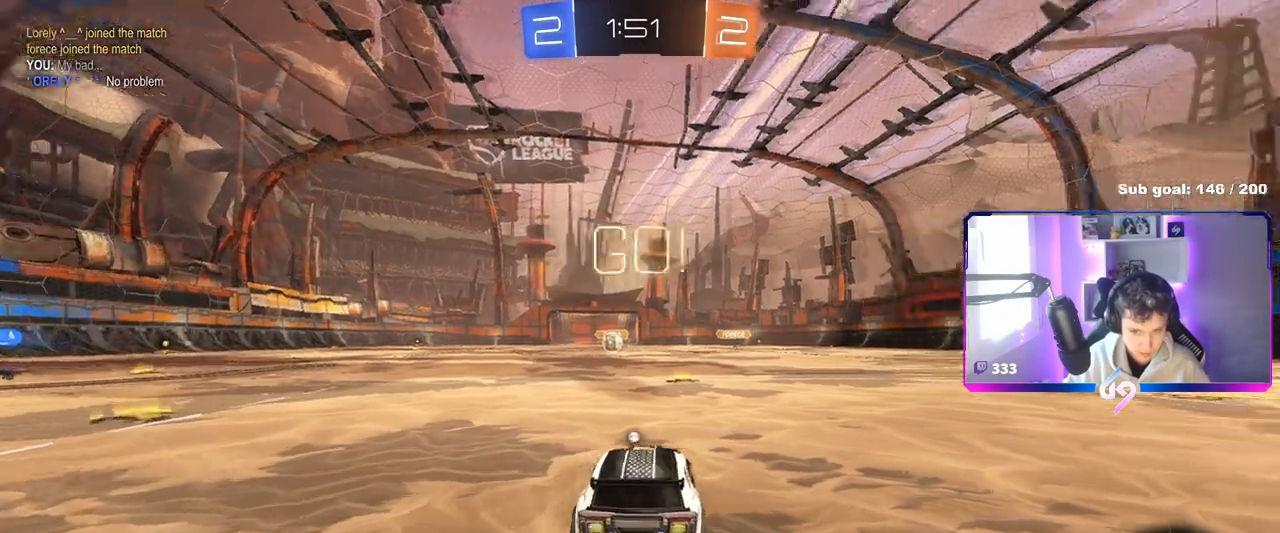
{"keys": ["space", "w"], "mouse": [], "events": [[234, "mouse_left", "down"], [234, "mouse_right", "down"], [317, "mouse_left", "up"], [317, "mouse_right", "up"], [367, "mouse_right", "down"], [468, "mouse_right", "up"], [468, "space", "down"]]}
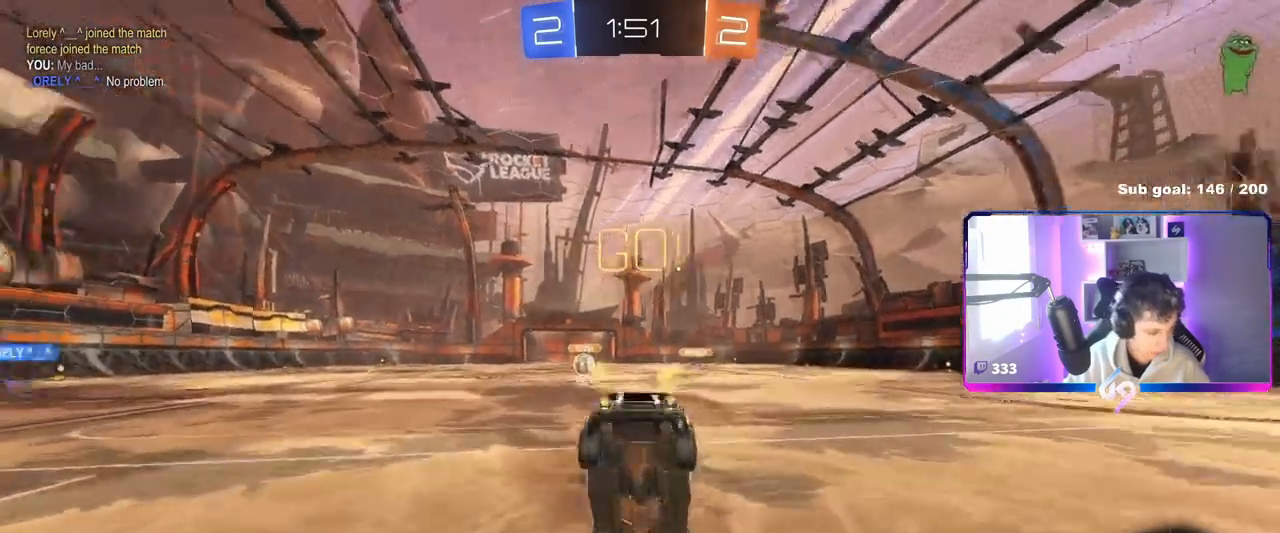
{"keys": ["w"], "mouse": [], "events": [[100, "space", "up"]]}
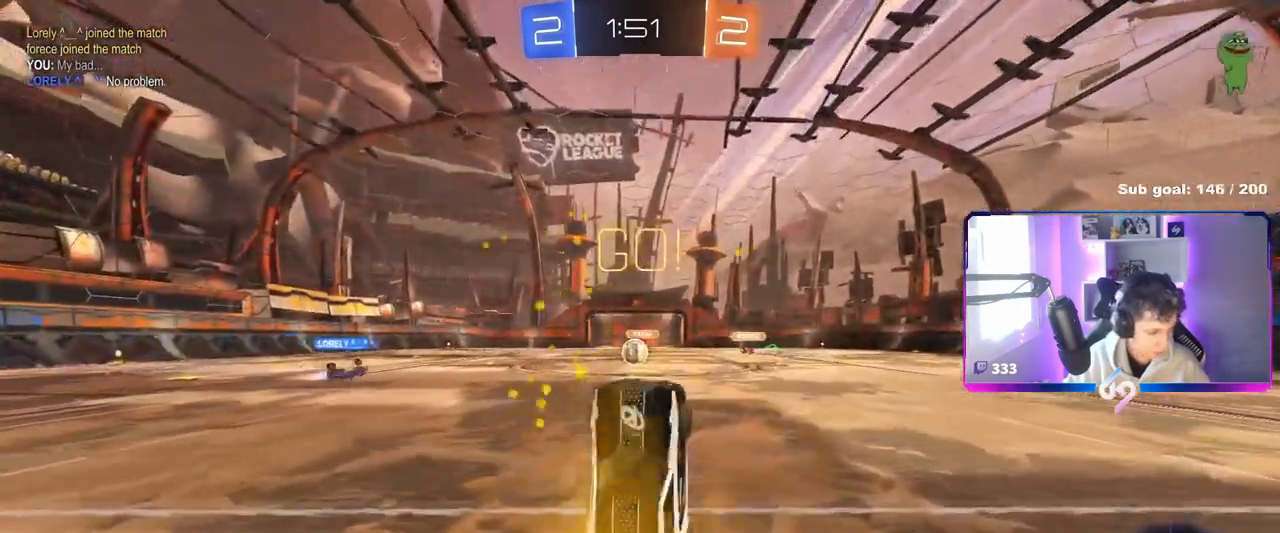
{"keys": ["a", "w"], "mouse": [], "events": [[67, "w", "up"], [351, "mouse_left", "down"], [401, "w", "down"], [451, "a", "down"], [451, "mouse_left", "up"]]}
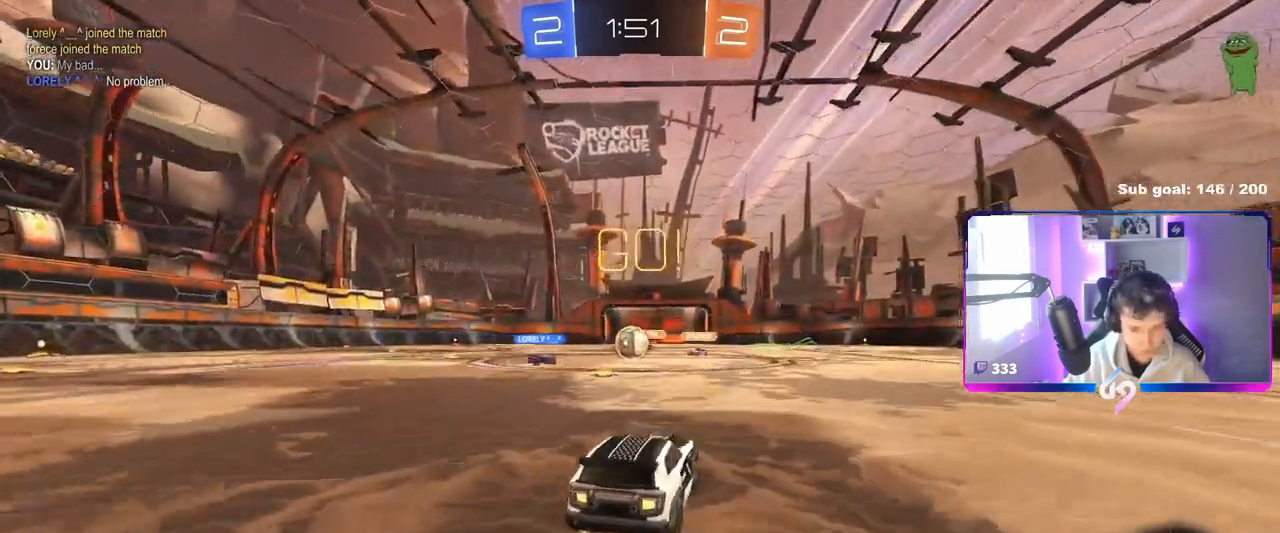
{"keys": ["a", "w"], "mouse": ["left"], "events": [[83, "a", "up"], [234, "a", "down"], [367, "a", "up"], [417, "a", "down"], [417, "mouse_left", "down"]]}
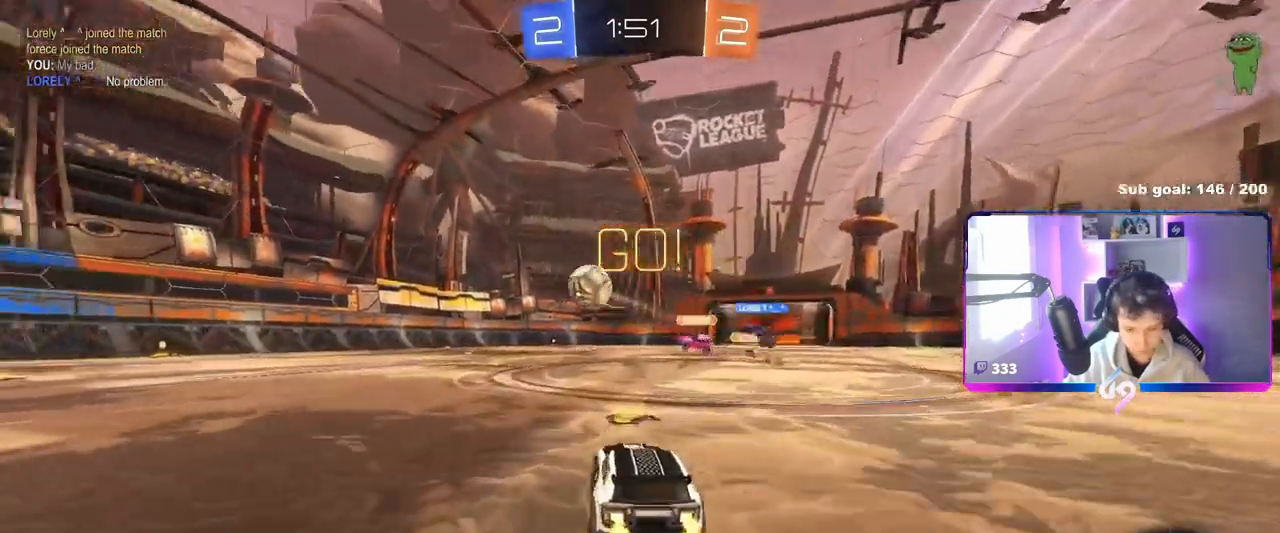
{"keys": ["w"], "mouse": ["left"], "events": [[484, "a", "up"]]}
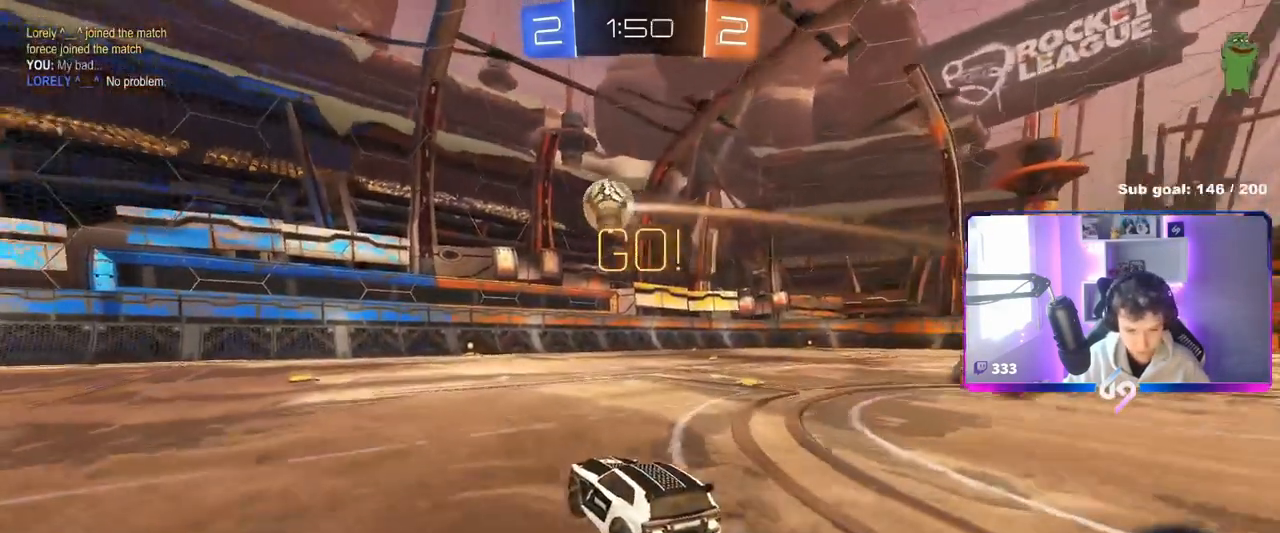
{"keys": ["w"], "mouse": [], "events": [[117, "a", "down"], [267, "a", "up"], [350, "mouse_left", "up"]]}
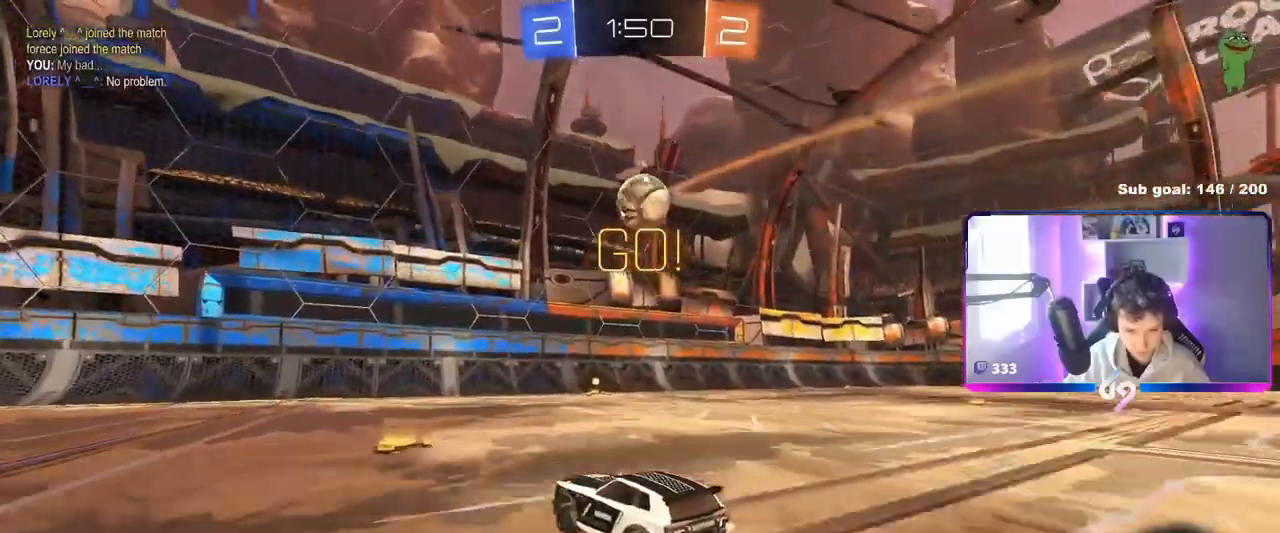
{"keys": ["d", "w"], "mouse": [], "events": [[34, "a", "down"], [134, "w", "up"], [184, "s", "down"], [267, "a", "up"], [267, "s", "up"], [317, "d", "down"], [367, "shift", "down"], [418, "w", "down"], [501, "shift", "up"]]}
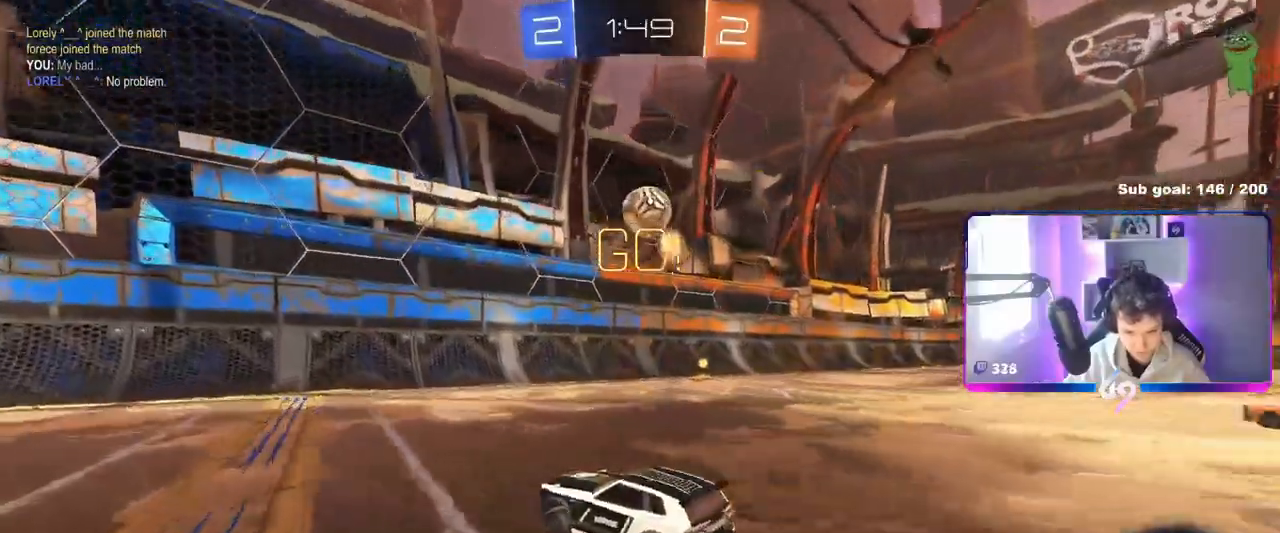
{"keys": ["a", "w"], "mouse": [], "events": [[100, "w", "up"], [200, "s", "down"], [300, "d", "up"], [300, "s", "up"], [400, "d", "down"], [434, "d", "up"], [467, "a", "down"], [467, "w", "down"]]}